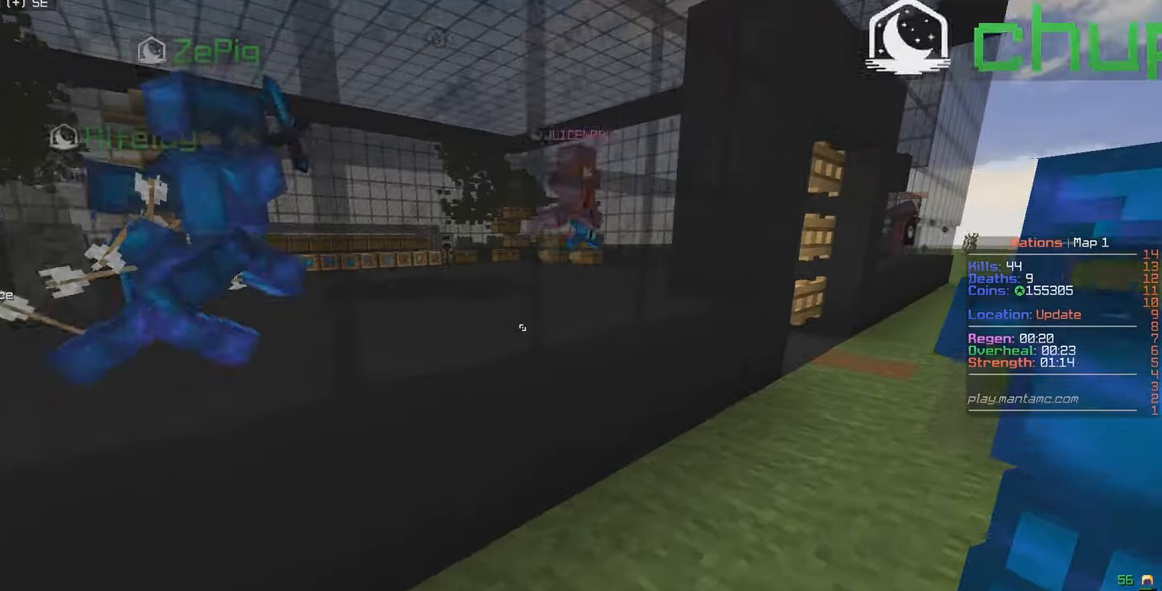
Gameplay with keyboard and mouse; each line is a JSON object with the keys and mouse buttons held at the frame after it. "events" lists presses ("down") and releases ("up") of "a", "d", "s", "w", "mouse_left" and "mouse_right" between this image and that frame as [ms after this image, input, new state], when the widget could be followed in between. "mouse_left", "mouse_right" = the "left", "right" buttons of the "mouse" list. No other keys are recorded. Fast repeated clicks can show as one long hold. Mouse movement is not recorded.
{"keys": ["d", "w"], "mouse": [], "events": []}
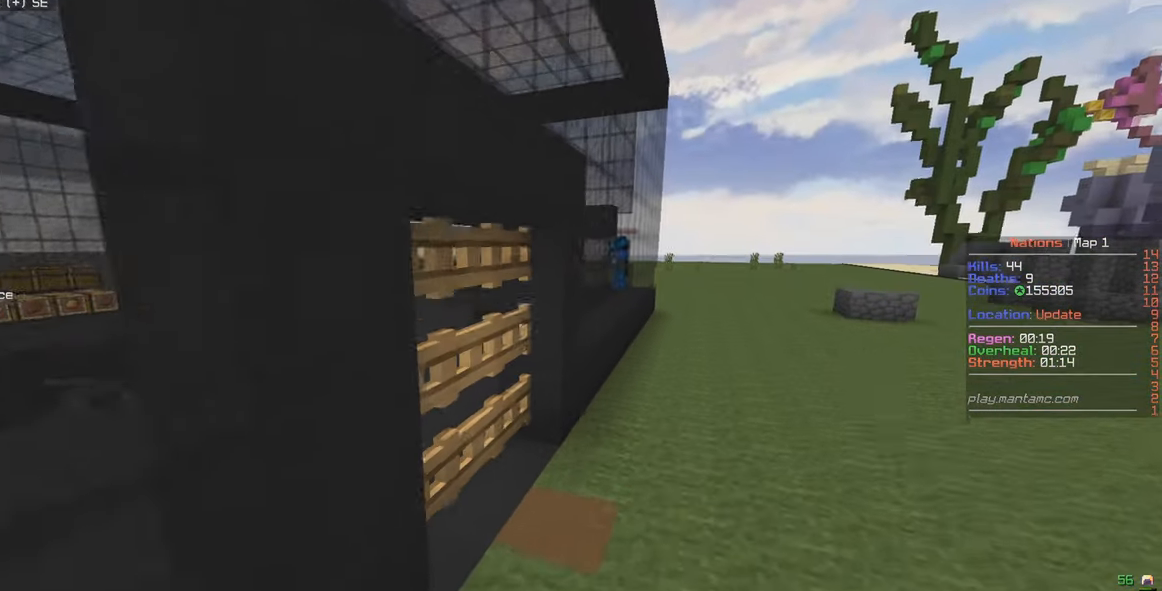
{"keys": ["d", "w"], "mouse": [], "events": []}
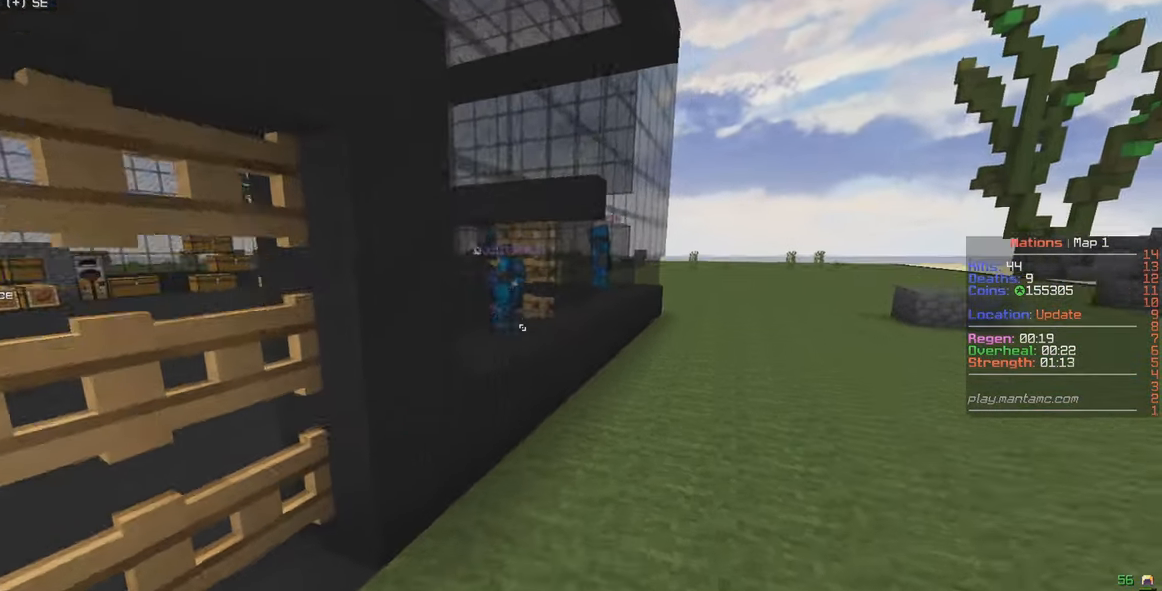
{"keys": ["d", "w"], "mouse": [], "events": []}
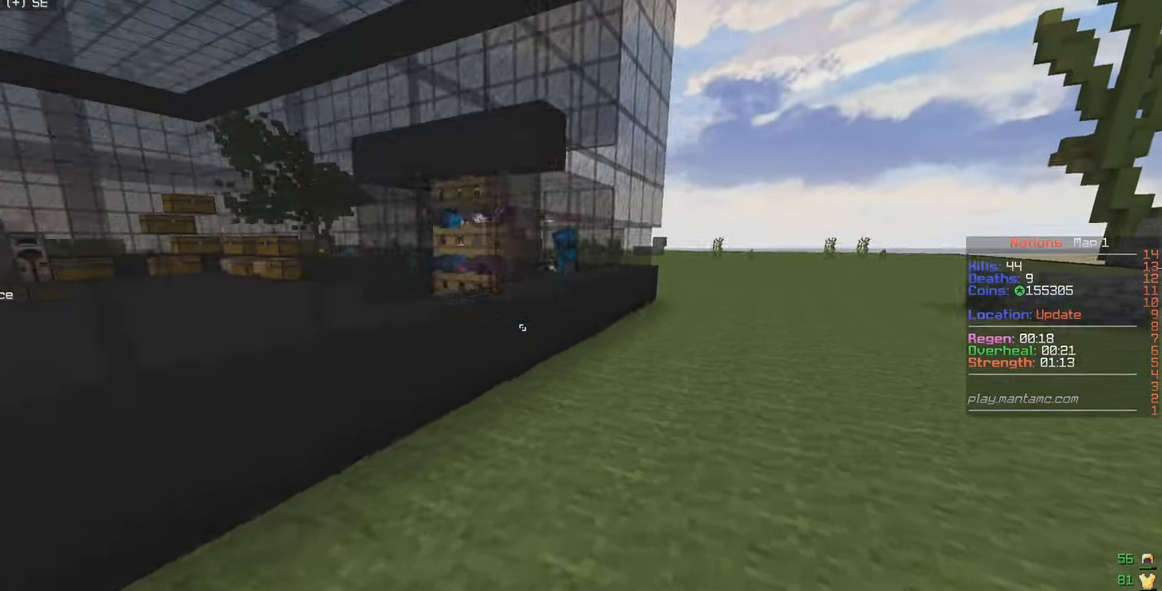
{"keys": [], "mouse": [], "events": [[400, "d", "up"], [484, "w", "up"]]}
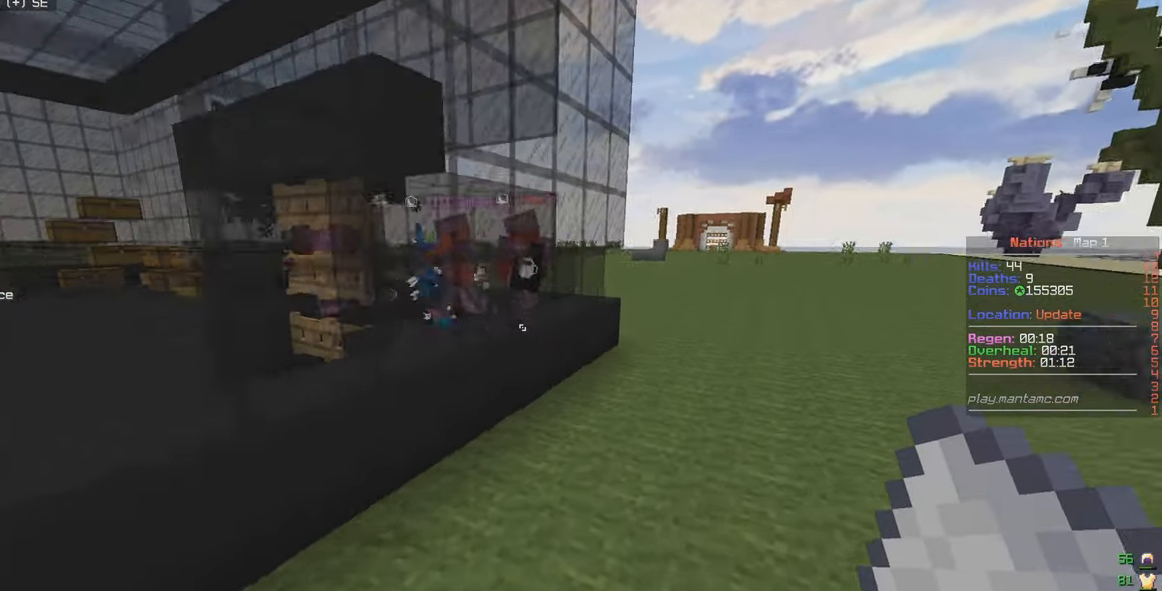
{"keys": [], "mouse": [], "events": []}
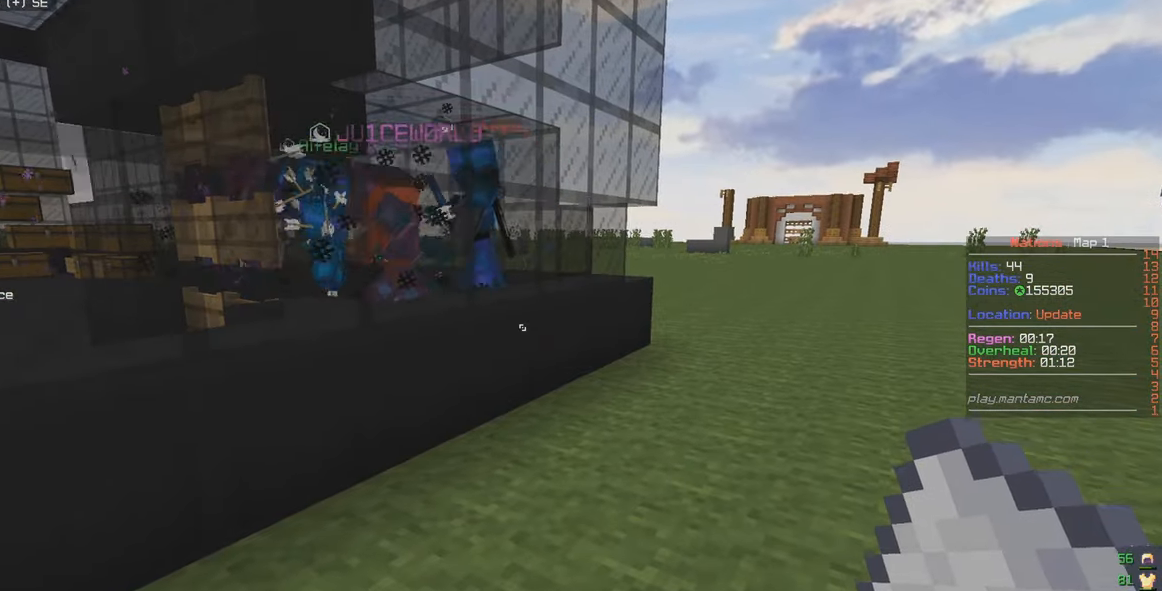
{"keys": ["d", "w"], "mouse": [], "events": [[134, "d", "down"], [167, "w", "down"]]}
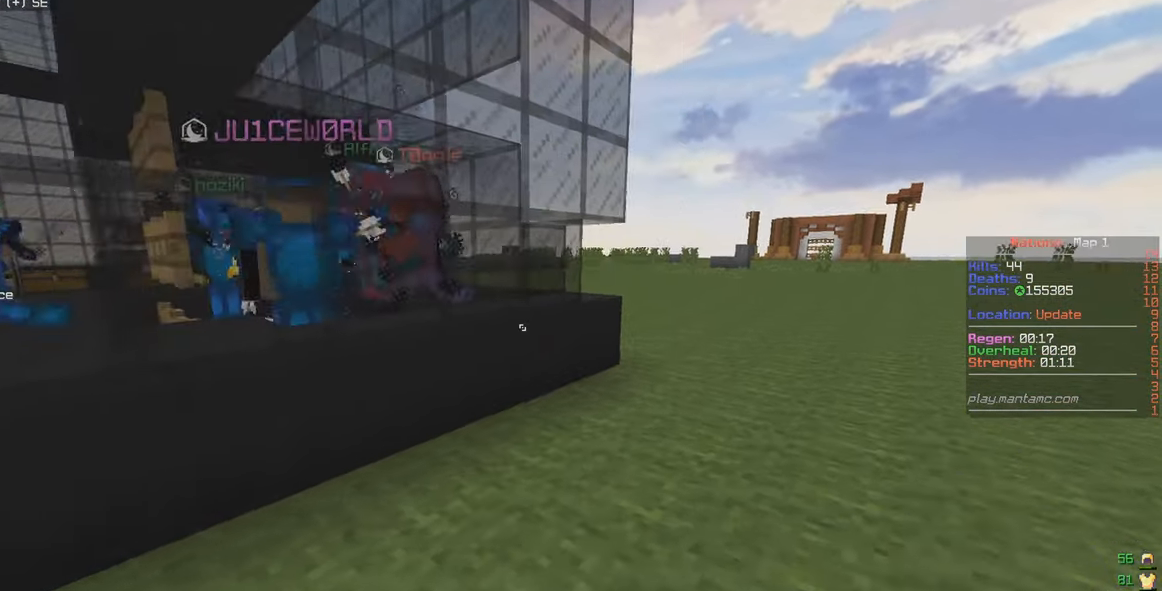
{"keys": [], "mouse": [], "events": [[266, "w", "up"], [383, "d", "up"]]}
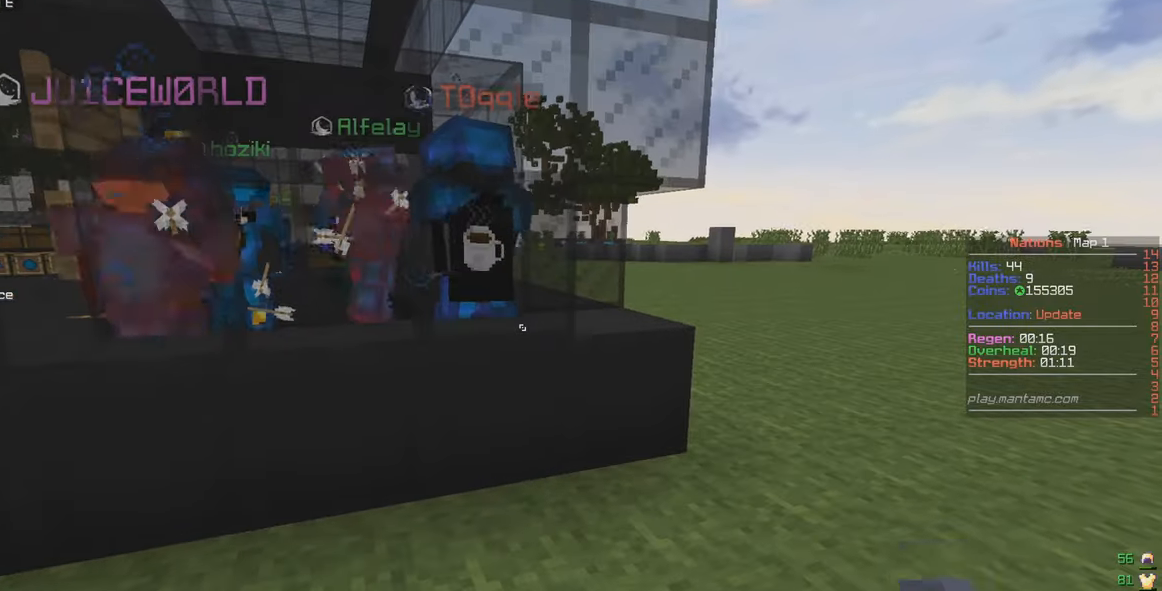
{"keys": [], "mouse": [], "events": [[33, "a", "down"], [283, "a", "up"]]}
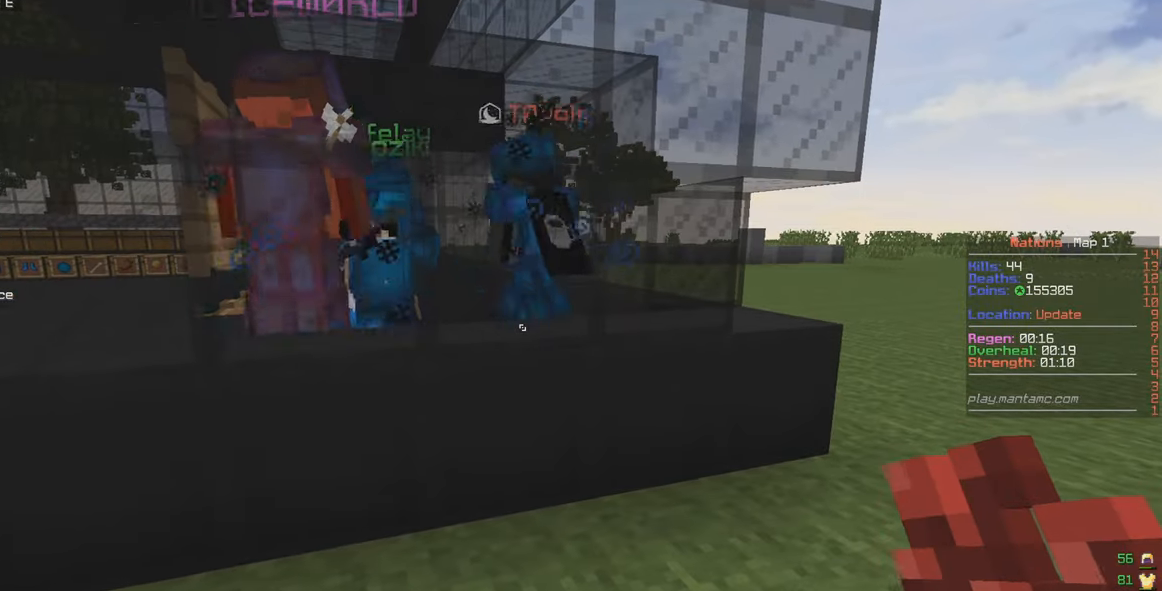
{"keys": [], "mouse": [], "events": [[300, "d", "down"], [500, "d", "up"]]}
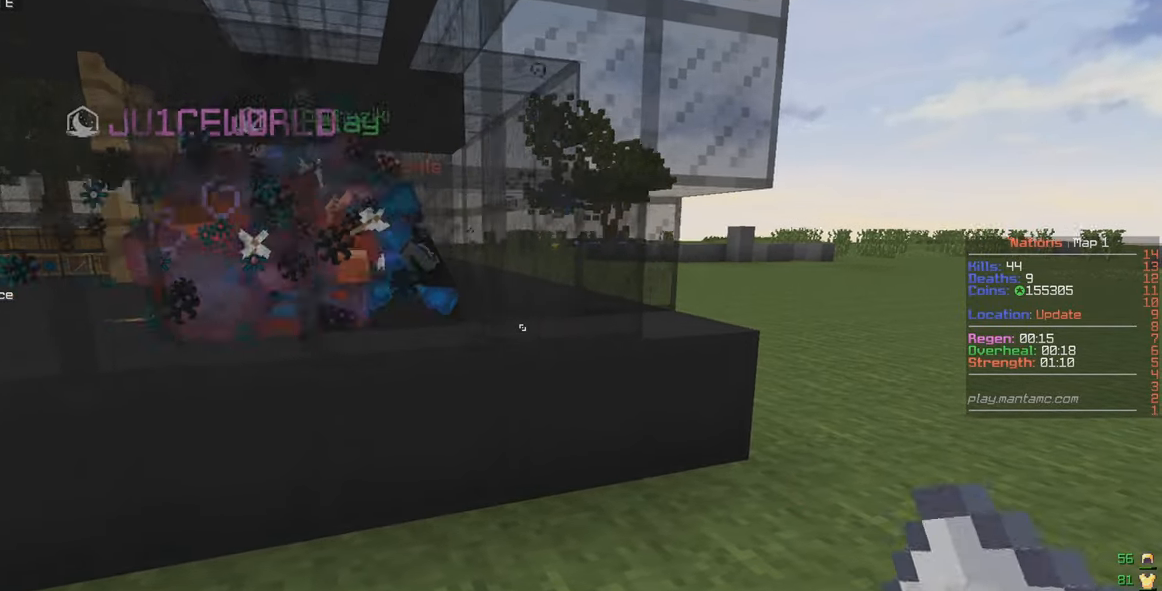
{"keys": [], "mouse": [], "events": [[200, "a", "down"], [366, "a", "up"]]}
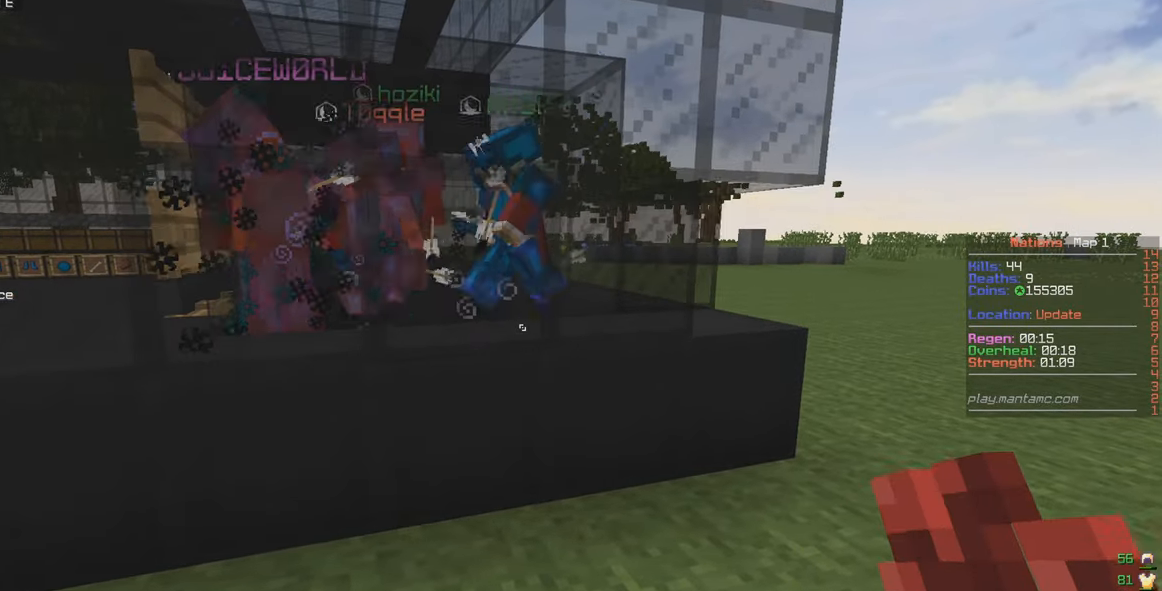
{"keys": [], "mouse": [], "events": []}
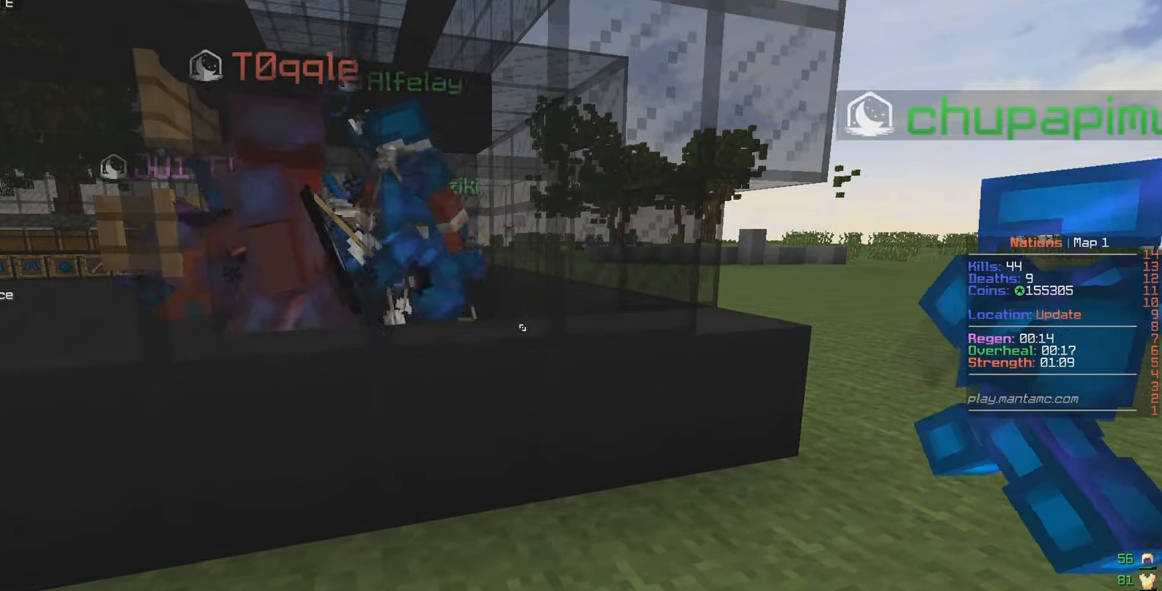
{"keys": ["a"], "mouse": [], "events": [[233, "a", "down"]]}
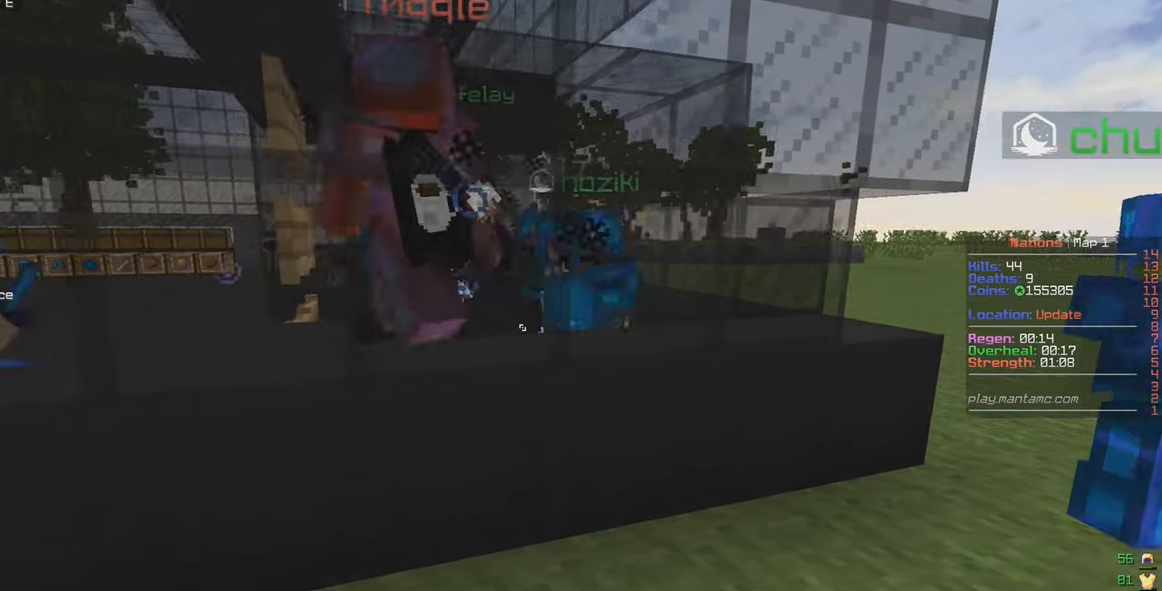
{"keys": [], "mouse": [], "events": [[33, "a", "up"]]}
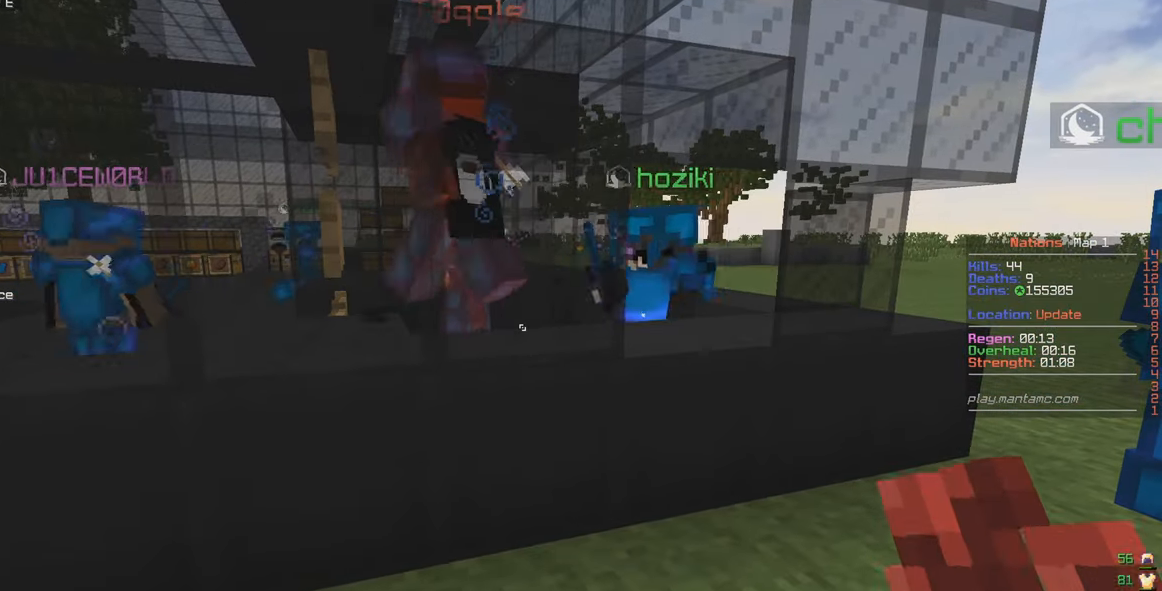
{"keys": ["a"], "mouse": [], "events": [[450, "a", "down"]]}
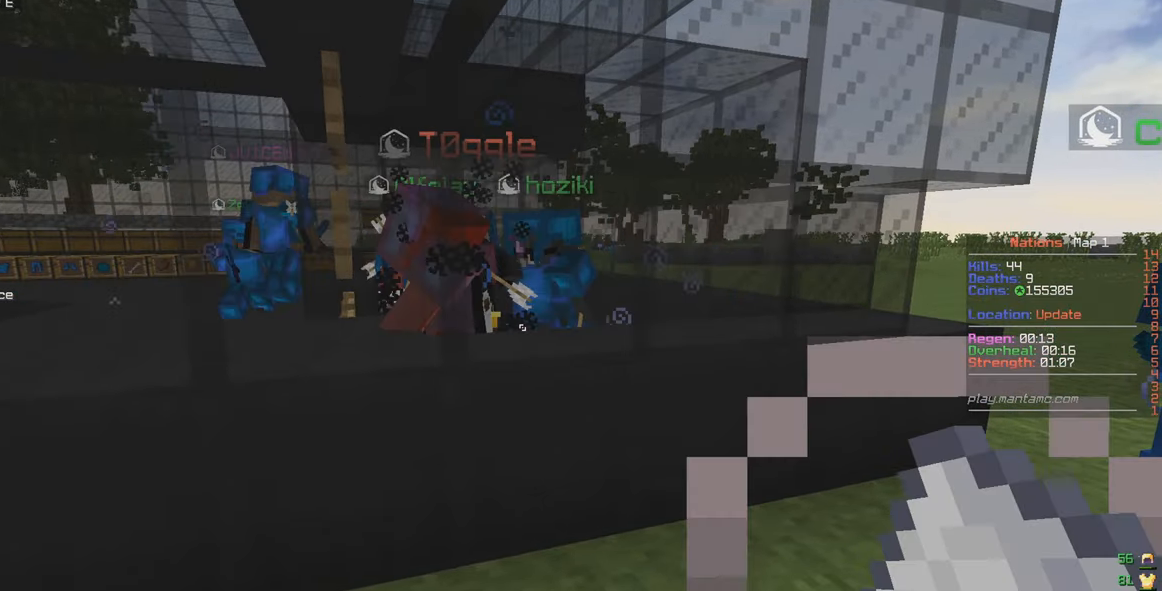
{"keys": ["s"], "mouse": [], "events": [[116, "a", "up"], [200, "s", "down"]]}
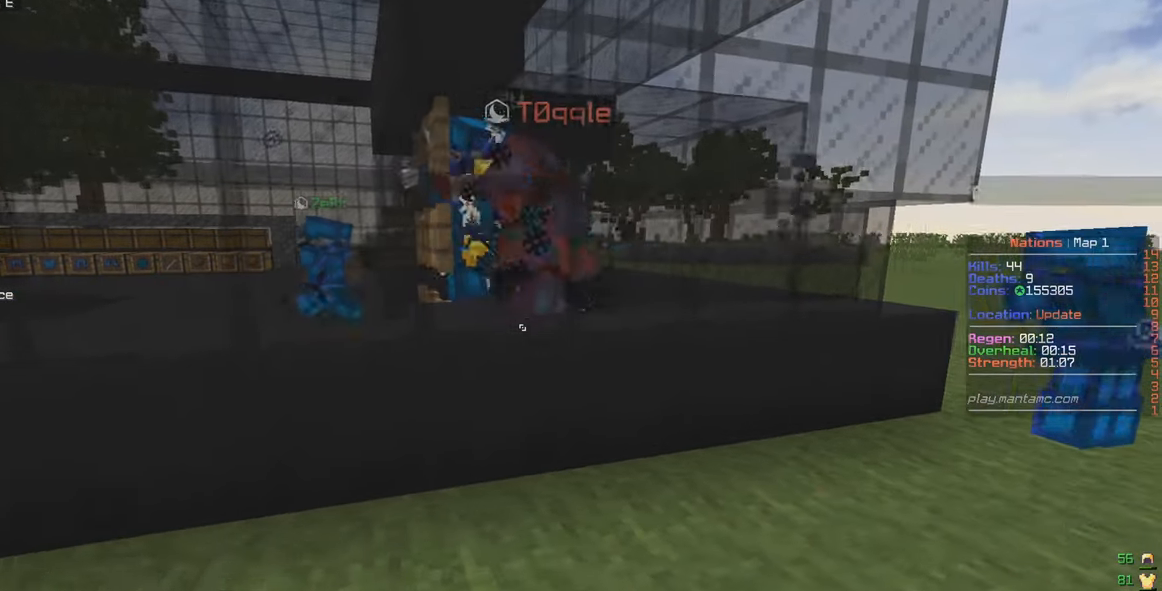
{"keys": ["d"], "mouse": [], "events": [[100, "s", "up"], [500, "d", "down"]]}
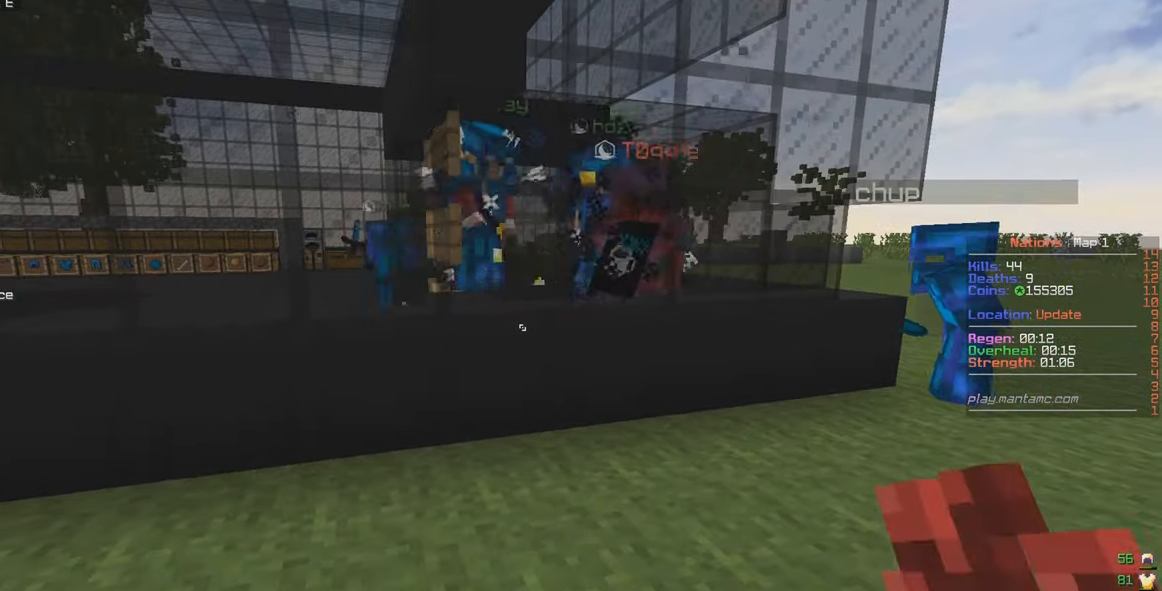
{"keys": [], "mouse": [], "events": [[83, "w", "down"], [267, "d", "up"], [283, "w", "up"]]}
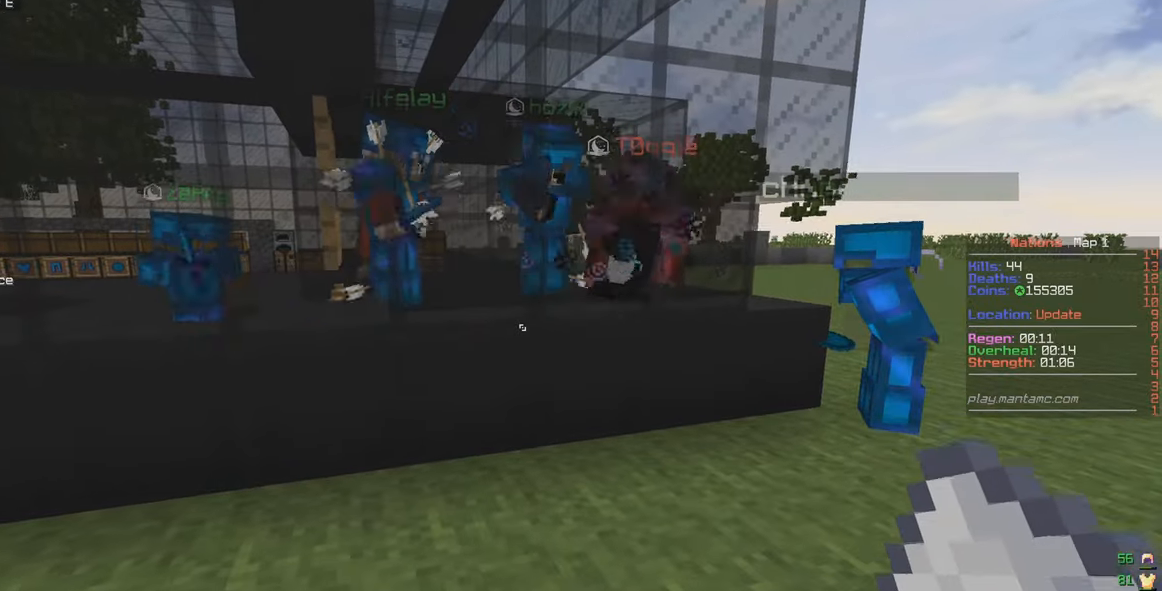
{"keys": [], "mouse": [], "events": []}
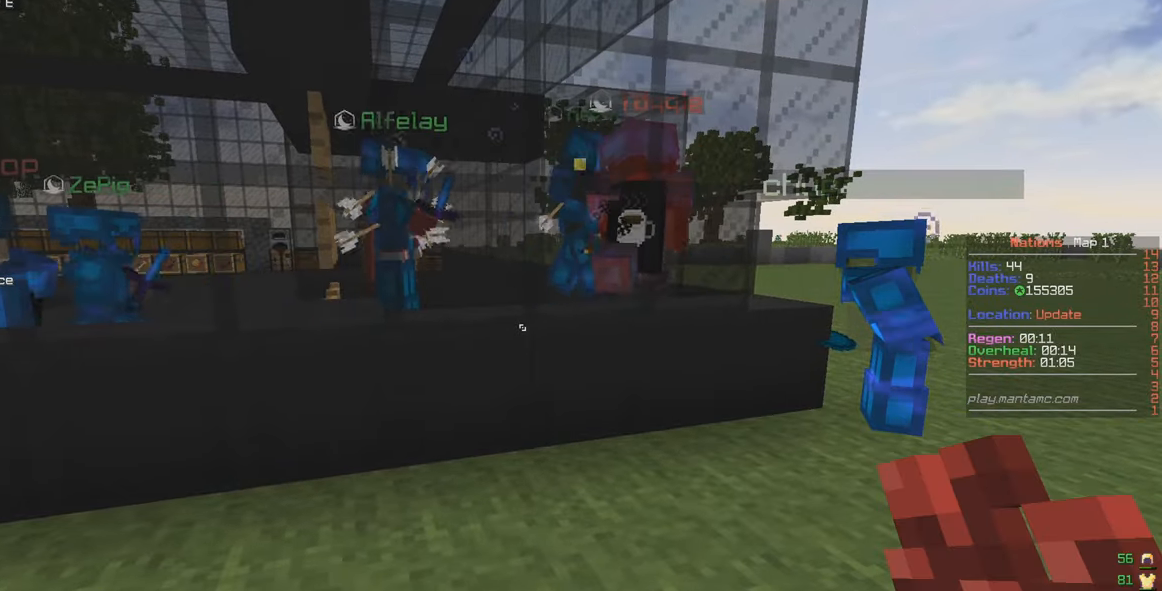
{"keys": [], "mouse": [], "events": []}
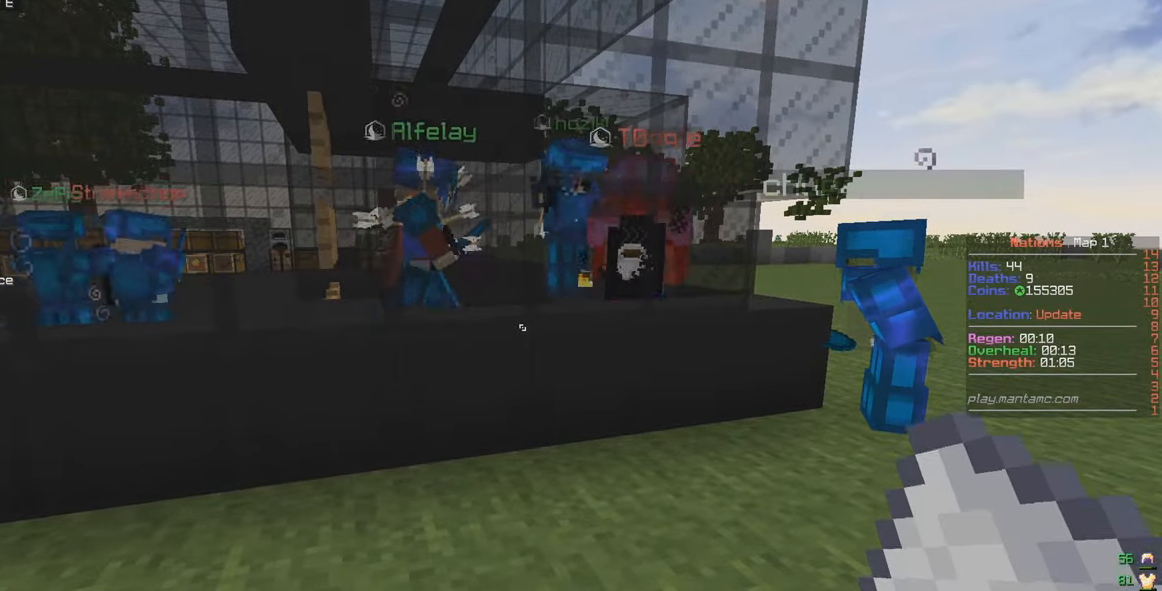
{"keys": [], "mouse": [], "events": []}
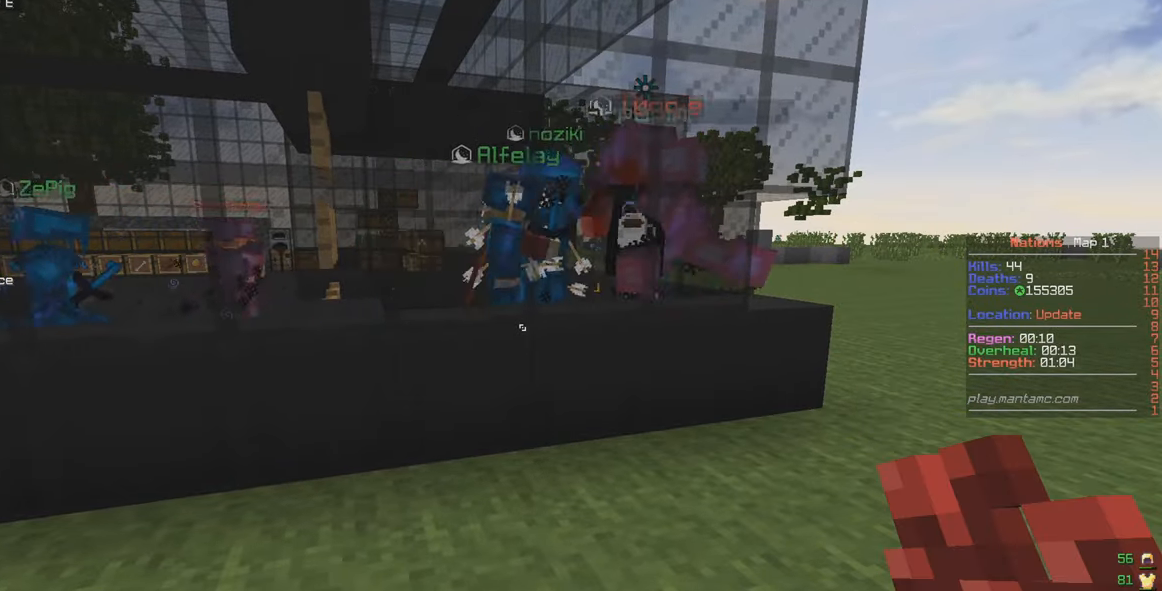
{"keys": [], "mouse": [], "events": []}
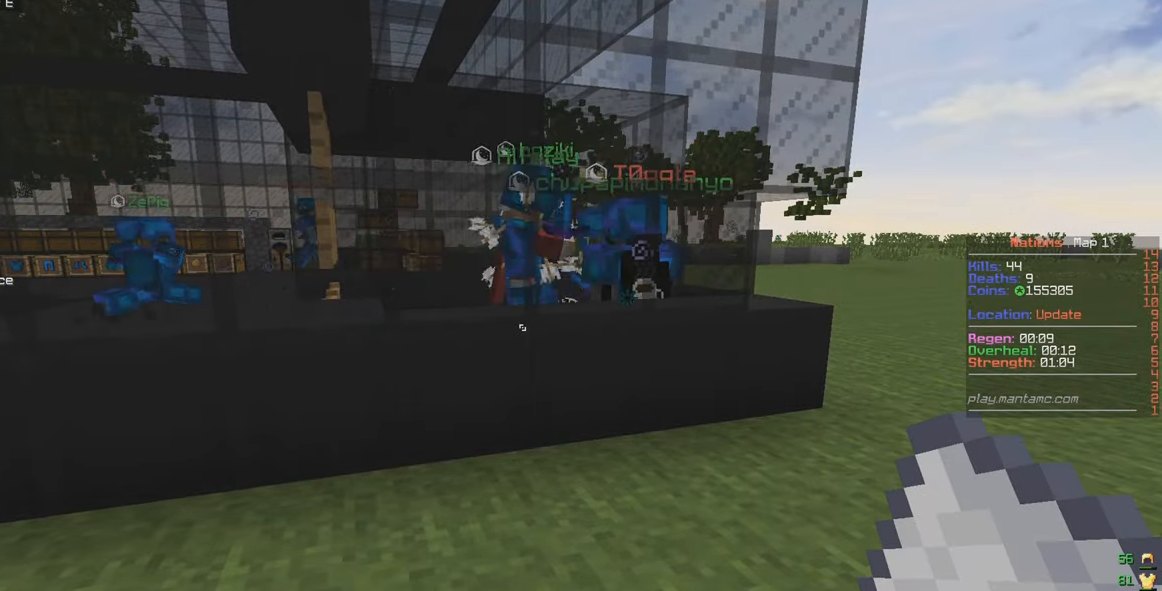
{"keys": ["d", "w"], "mouse": [], "events": [[150, "d", "down"], [200, "w", "down"]]}
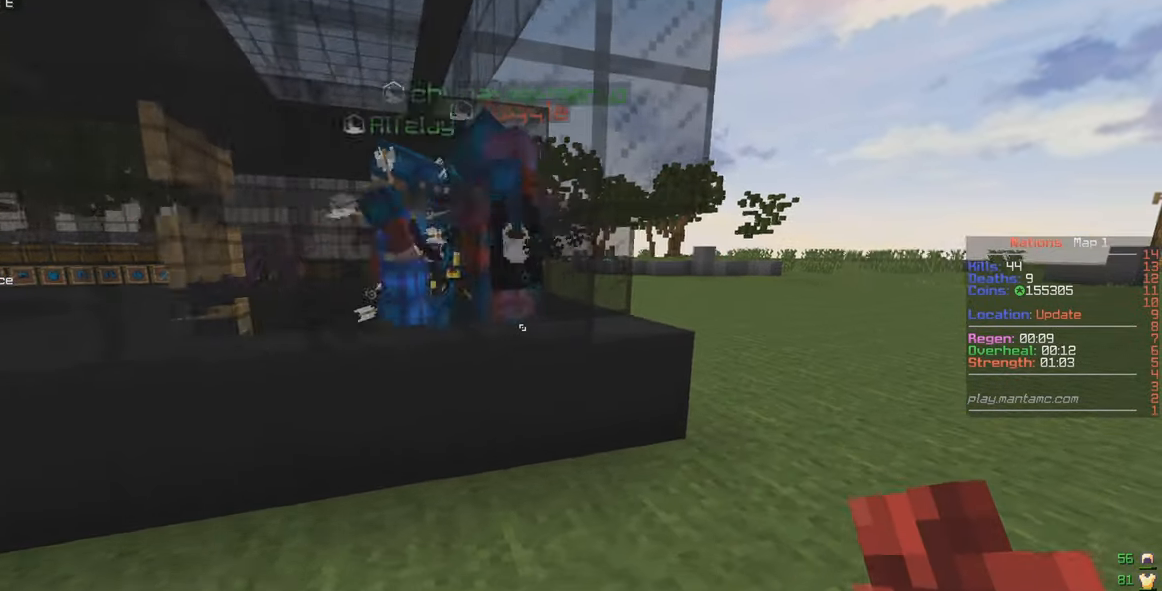
{"keys": ["w"], "mouse": ["left"], "events": [[333, "mouse_left", "down"], [433, "d", "up"]]}
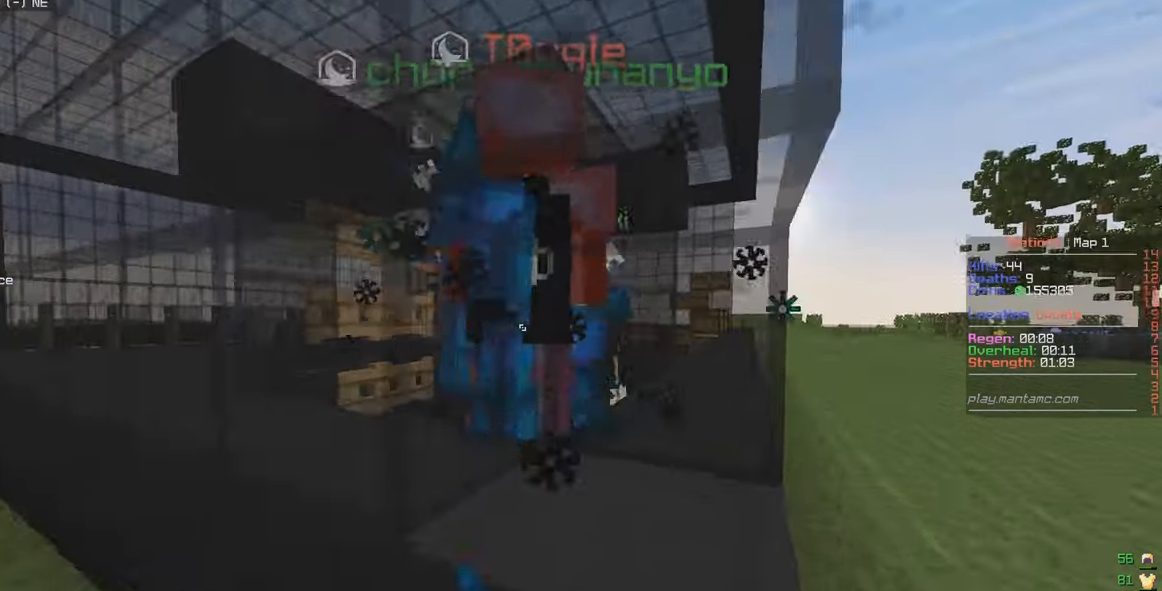
{"keys": [], "mouse": ["left"], "events": [[117, "w", "up"], [300, "d", "down"], [450, "d", "up"]]}
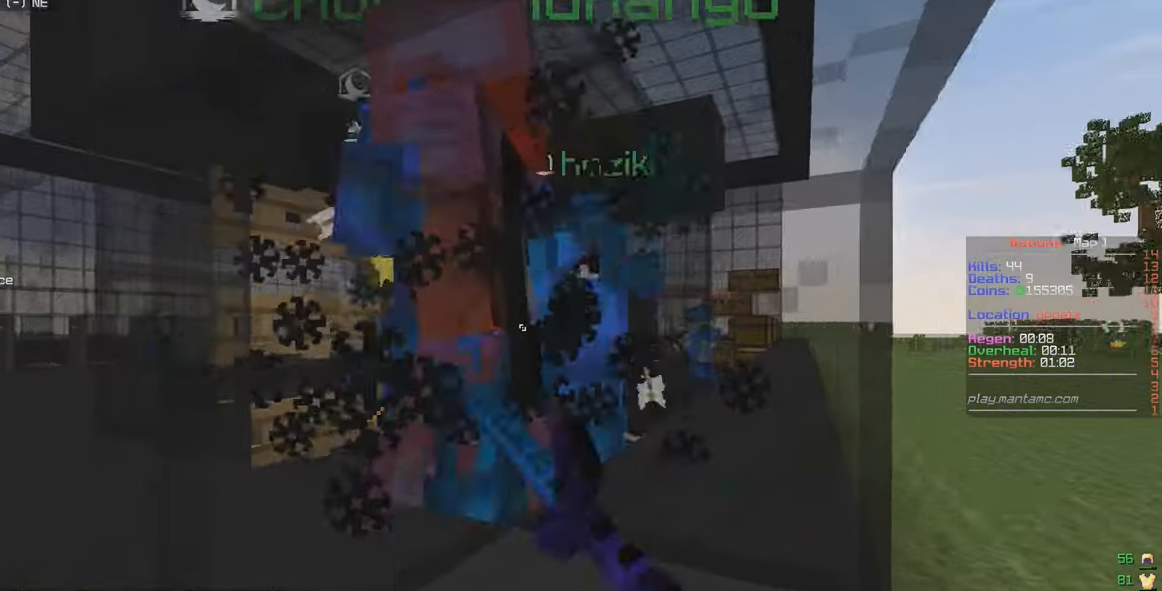
{"keys": [], "mouse": ["left"], "events": []}